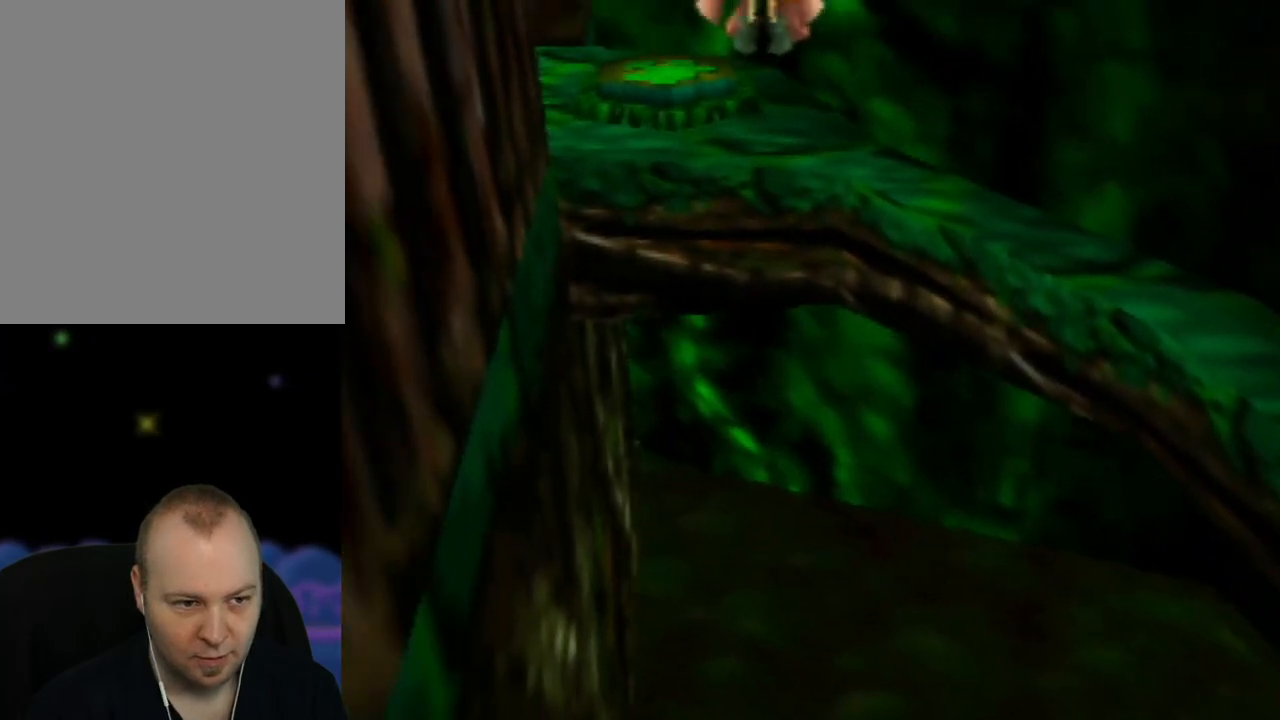
Gameplay with a controller (Nintendo layout); each line is a JSON object with the inputs held at the frame after it. "events" lists button and stick changes between this image and that frame as [ms after this image, input, new state], when the widget could be followed in between. Not read: L1 L3 R1 R3.
{"buttons": ["A"], "left_stick": "down", "events": []}
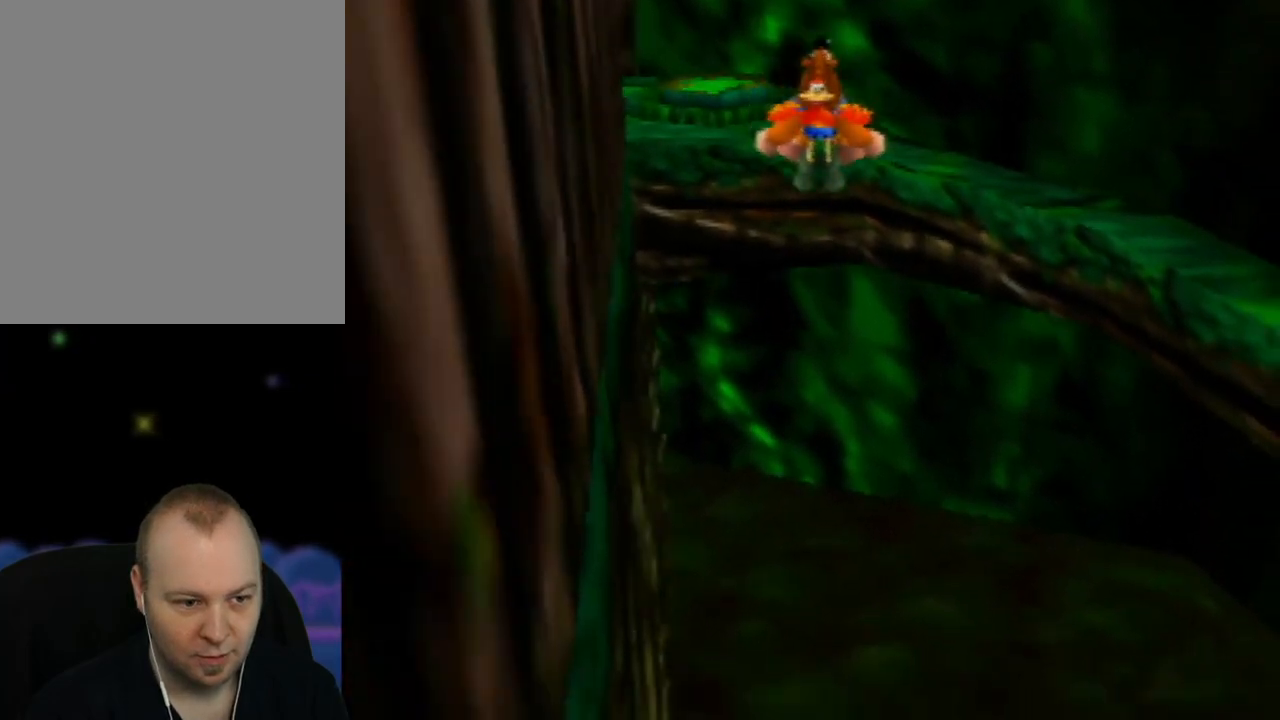
{"buttons": [], "left_stick": "down", "events": [[17, "A", "up"]]}
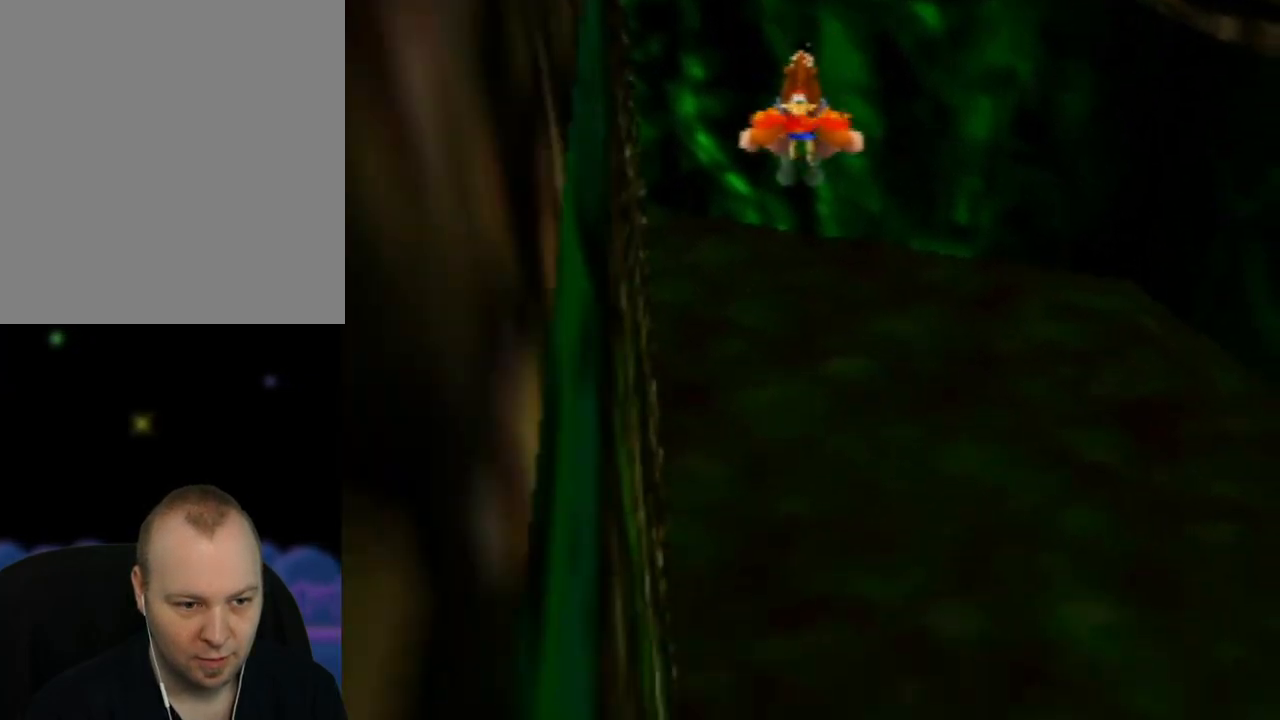
{"buttons": [], "left_stick": "down", "events": []}
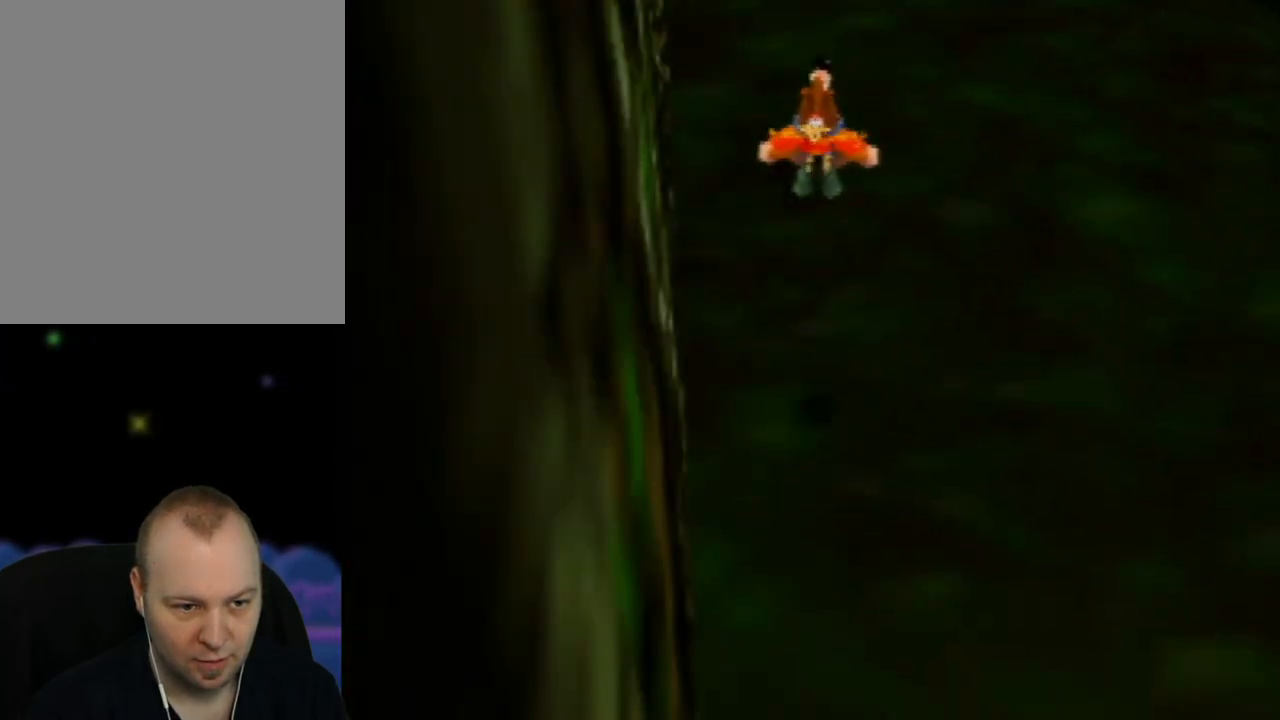
{"buttons": [], "left_stick": "down", "events": []}
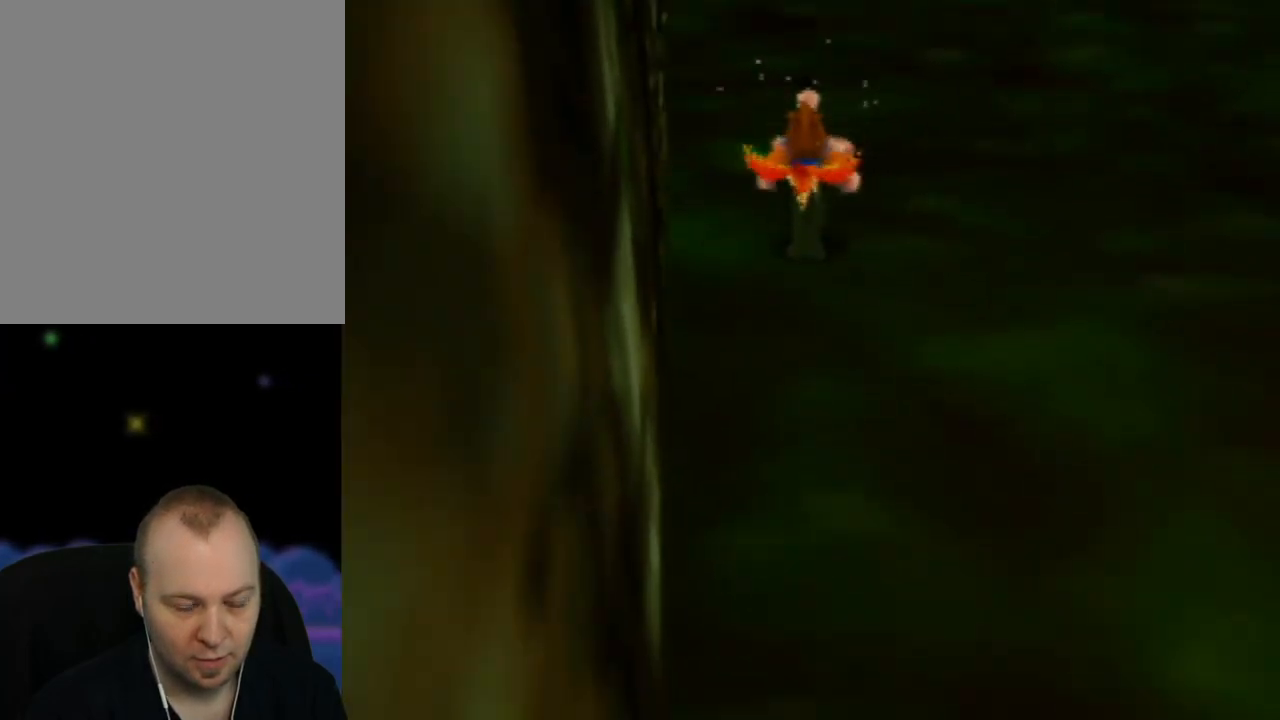
{"buttons": ["C_RIGHT"], "left_stick": "down", "events": [[83, "C_RIGHT", "down"], [267, "C_RIGHT", "up"], [433, "C_RIGHT", "down"]]}
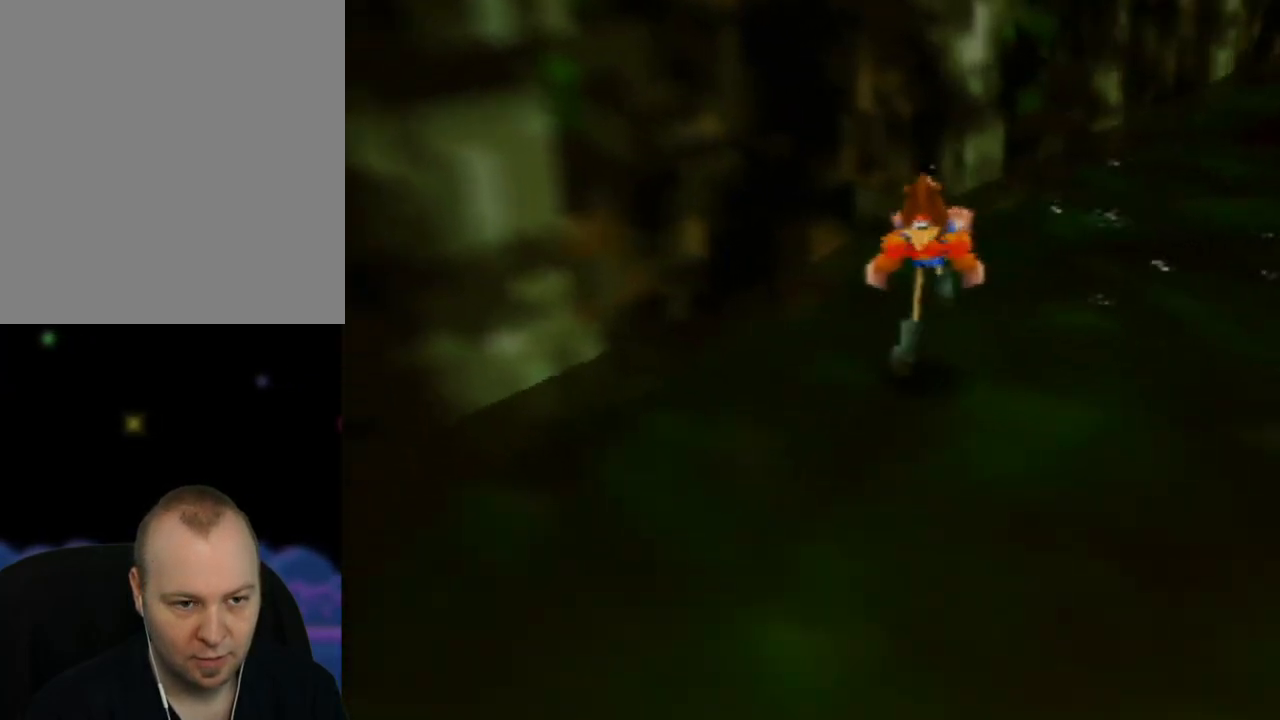
{"buttons": [], "left_stick": "left", "events": [[83, "C_RIGHT", "up"], [117, "left_stick", "down-left"], [317, "C_RIGHT", "down"], [367, "left_stick", "left"], [450, "C_RIGHT", "up"]]}
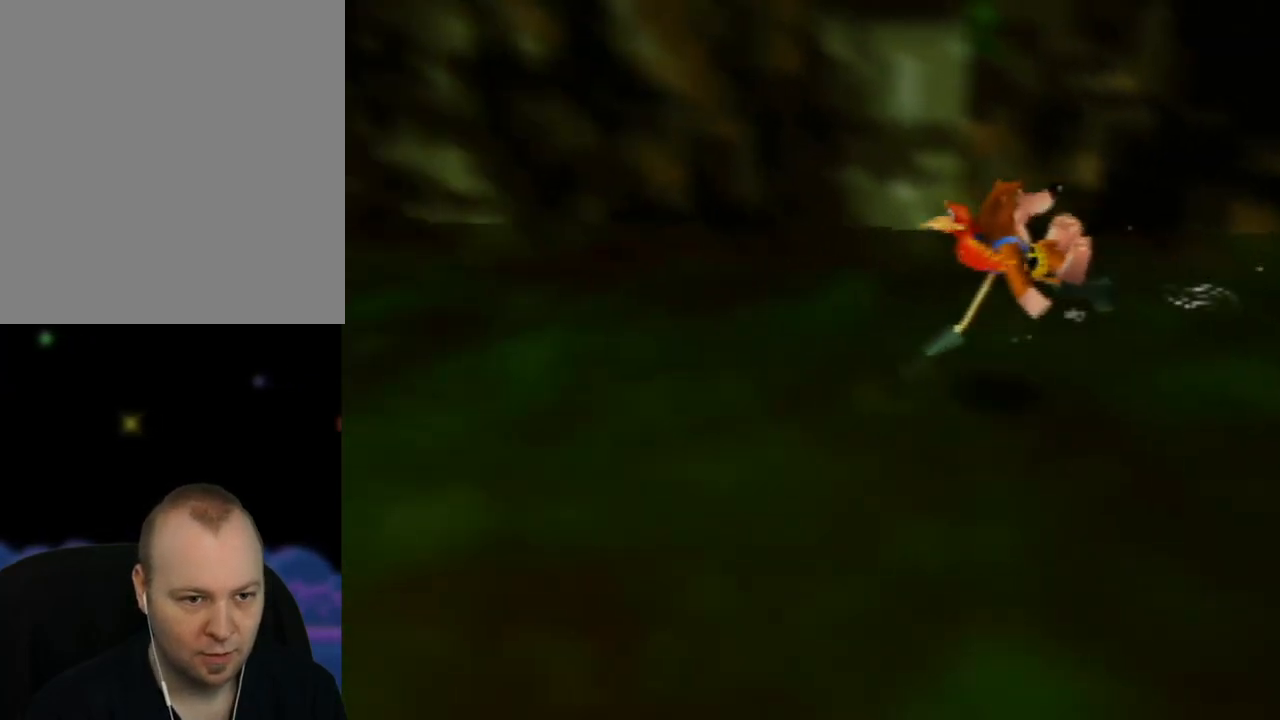
{"buttons": [], "left_stick": "left", "events": [[217, "C_RIGHT", "down"], [367, "C_RIGHT", "up"]]}
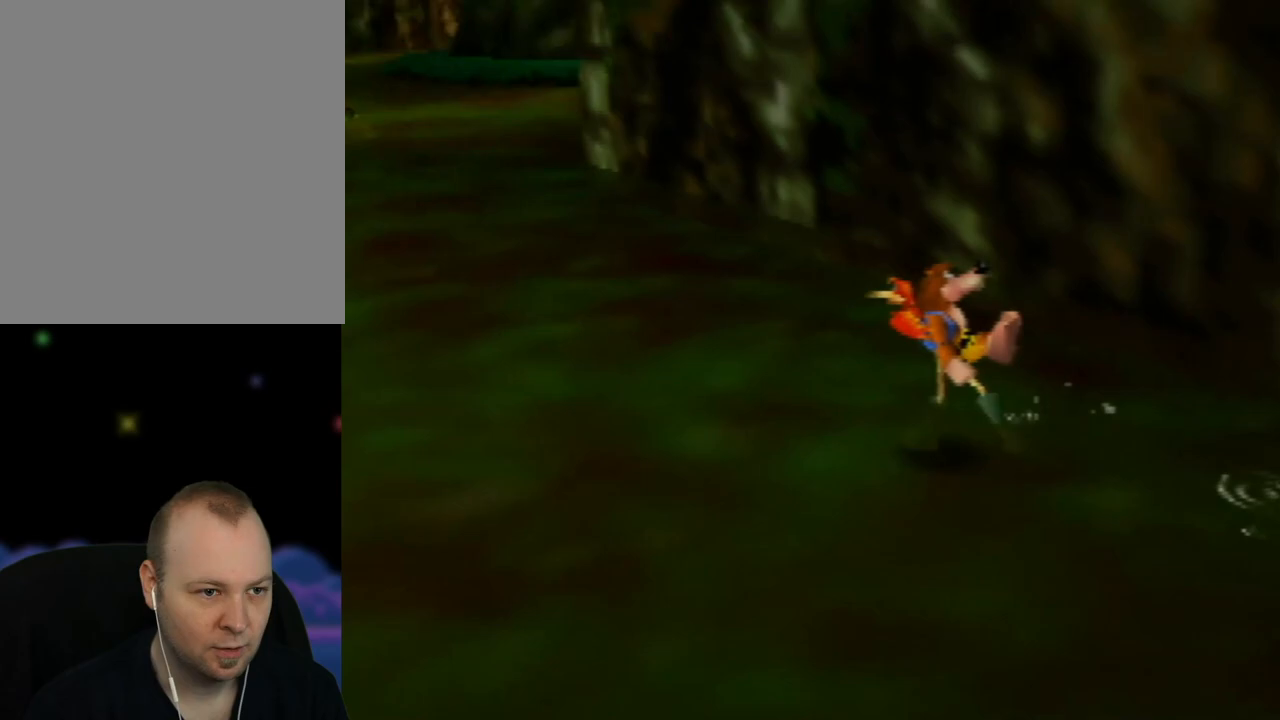
{"buttons": [], "left_stick": "up-left", "events": [[83, "C_RIGHT", "down"], [250, "C_RIGHT", "up"], [283, "left_stick", "up-left"]]}
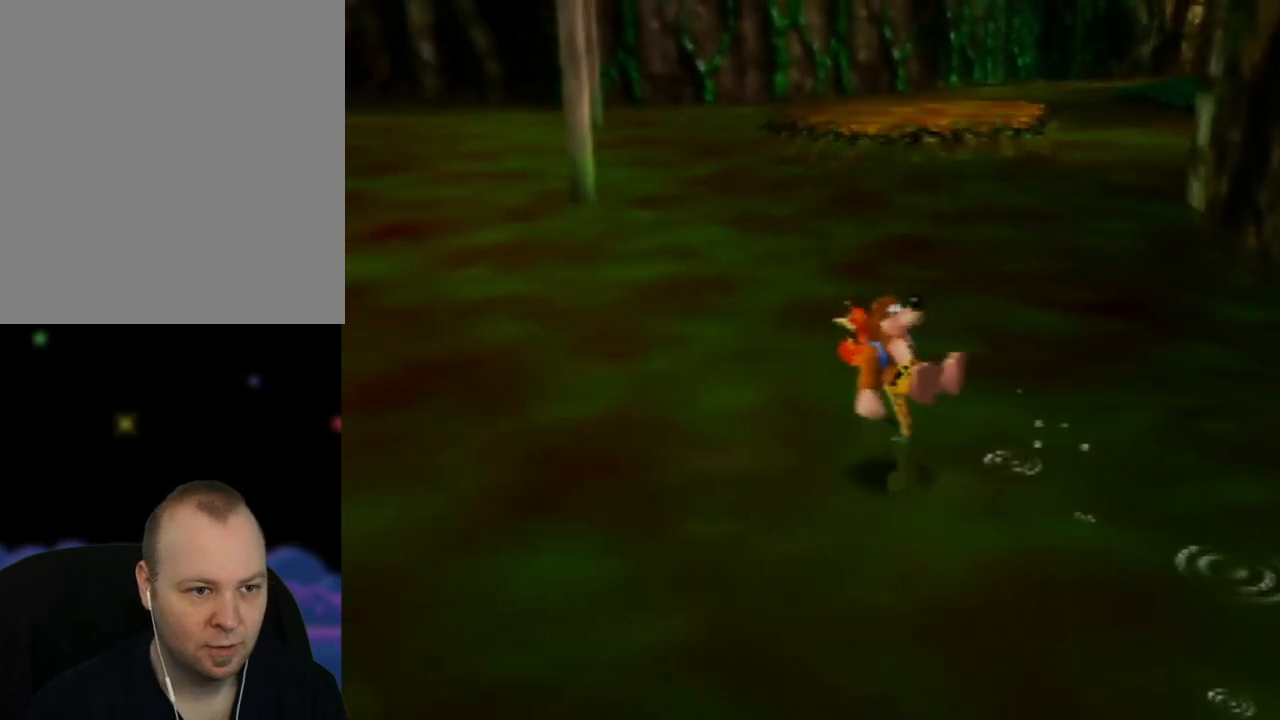
{"buttons": [], "left_stick": "up", "events": [[183, "left_stick", "up"]]}
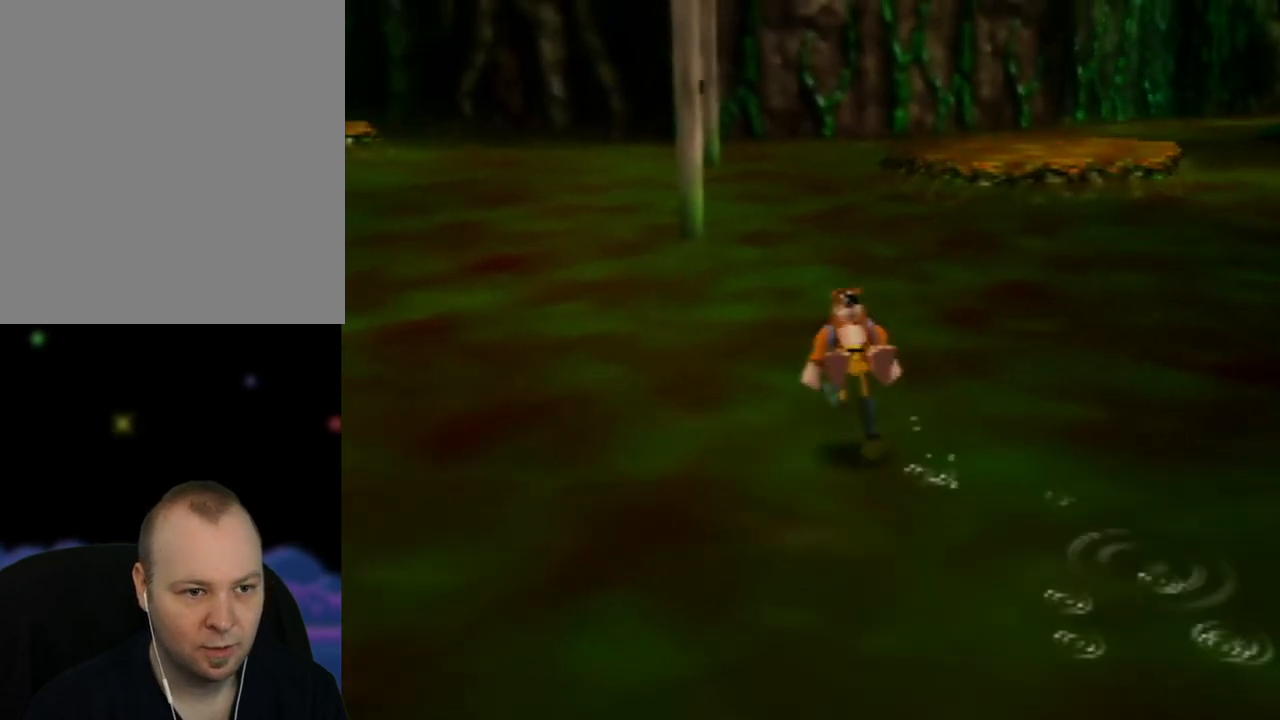
{"buttons": [], "left_stick": "up-right", "events": [[17, "C_RIGHT", "down"], [150, "C_RIGHT", "up"], [417, "left_stick", "up-right"]]}
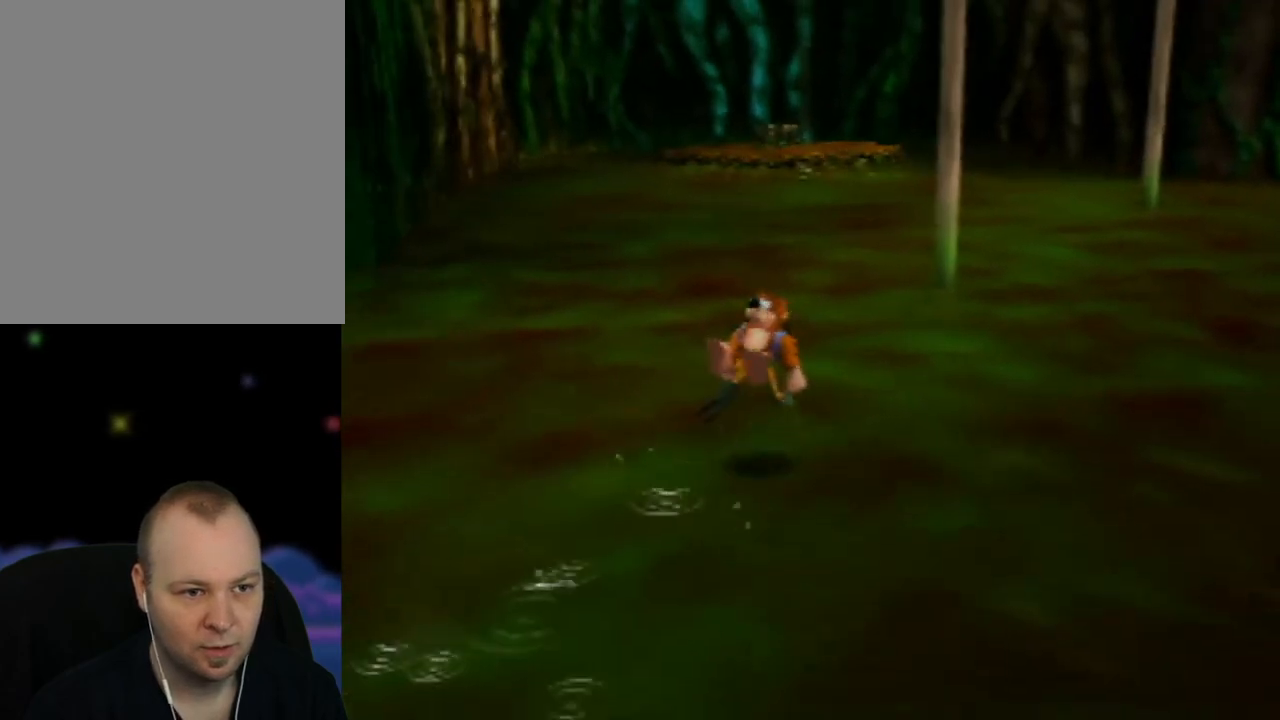
{"buttons": [], "left_stick": "up-right", "events": []}
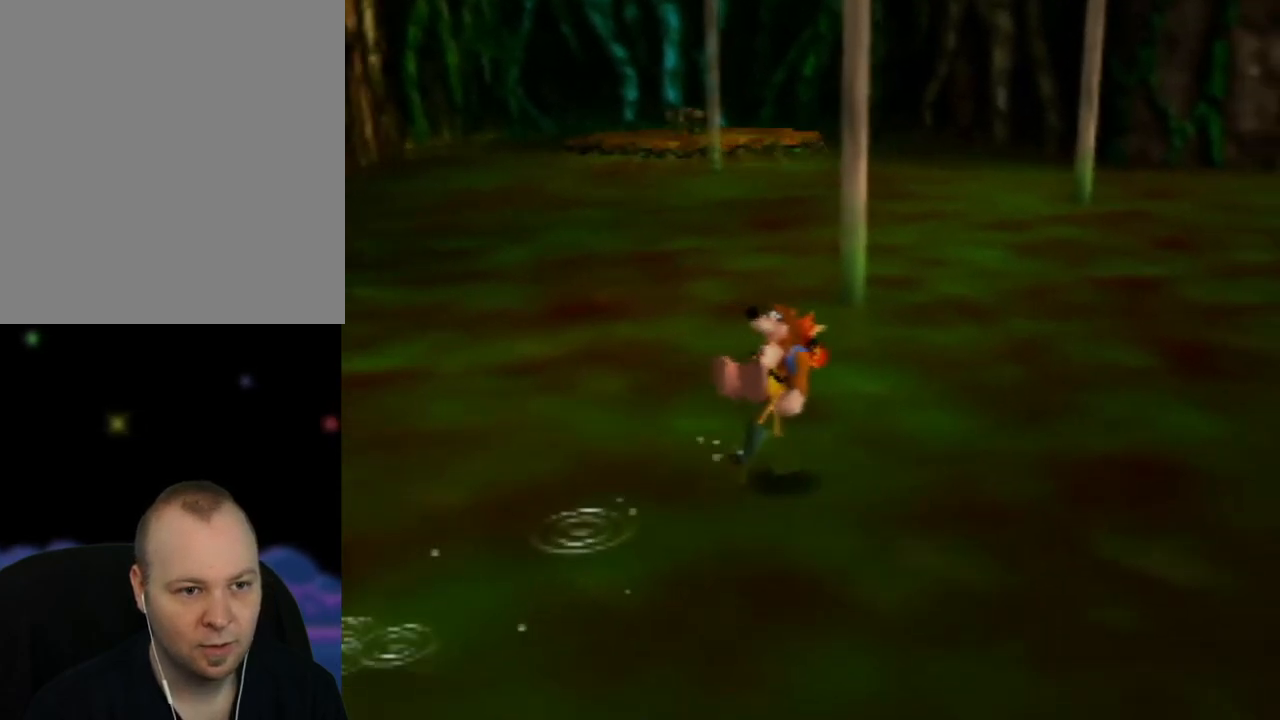
{"buttons": [], "left_stick": "up", "events": [[100, "C_LEFT", "down"], [250, "C_LEFT", "up"], [383, "left_stick", "up"]]}
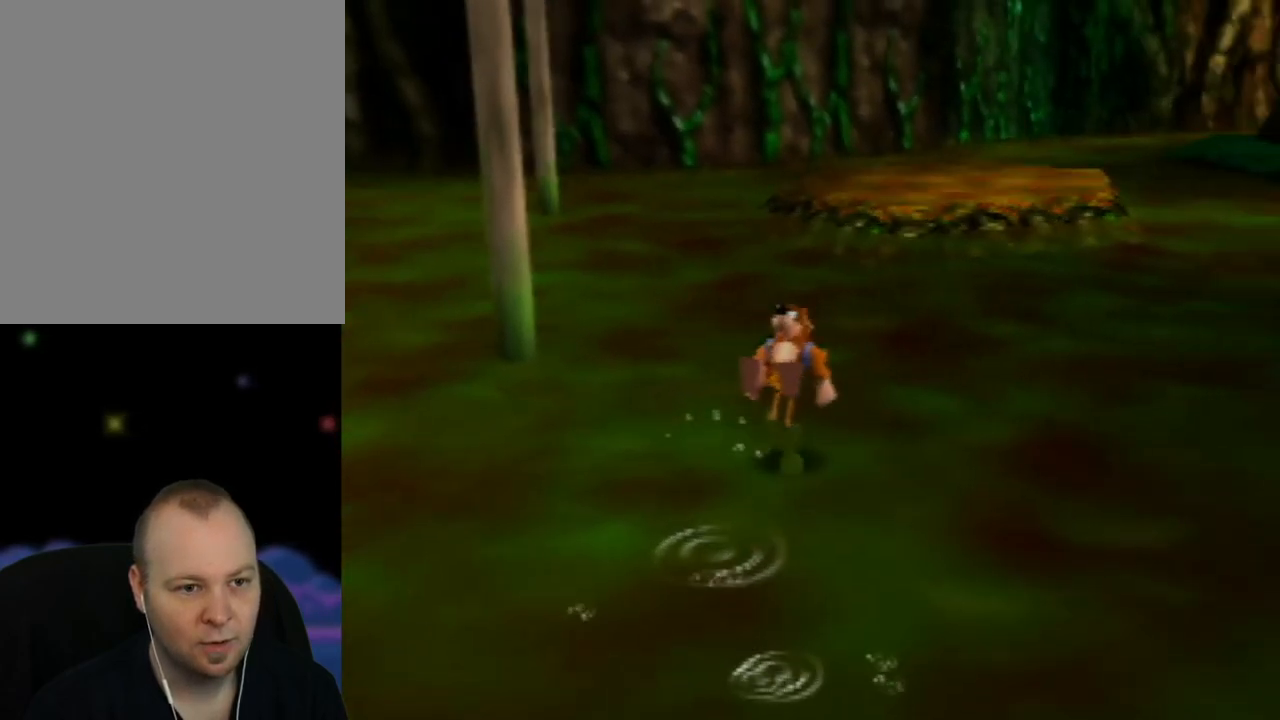
{"buttons": [], "left_stick": "up", "events": []}
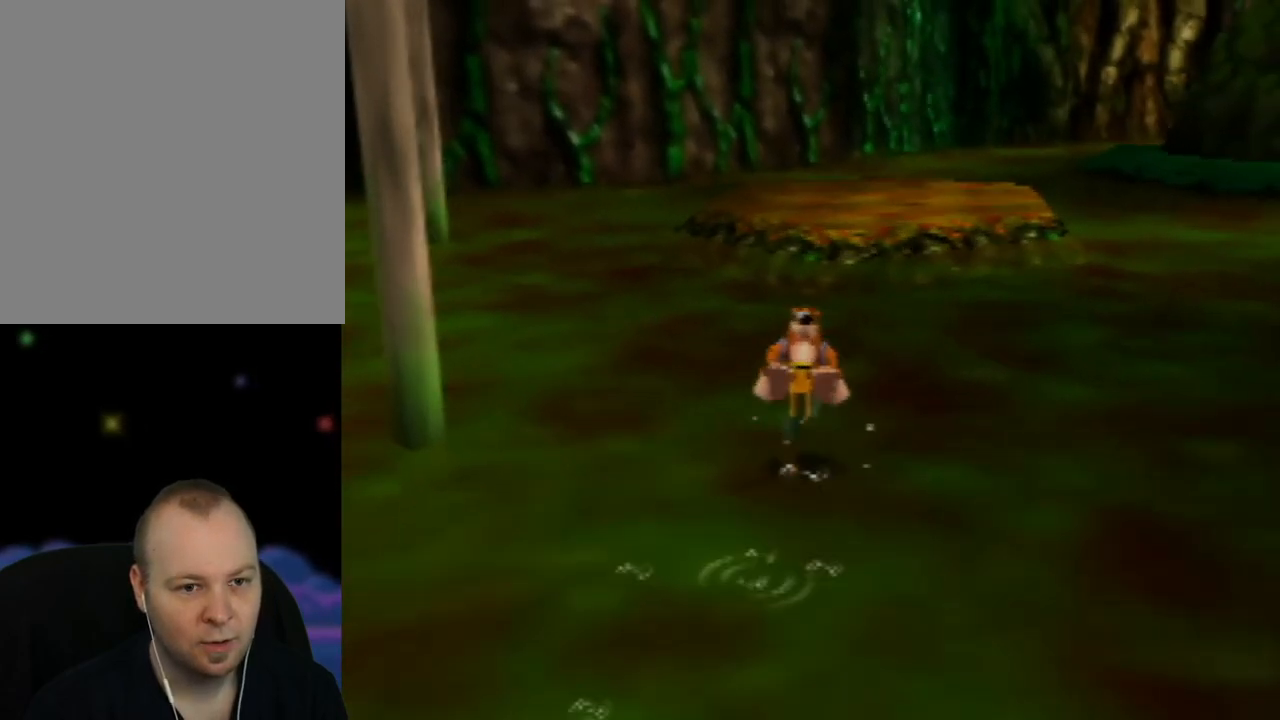
{"buttons": [], "left_stick": "up", "events": [[33, "C_LEFT", "down"], [233, "C_LEFT", "up"]]}
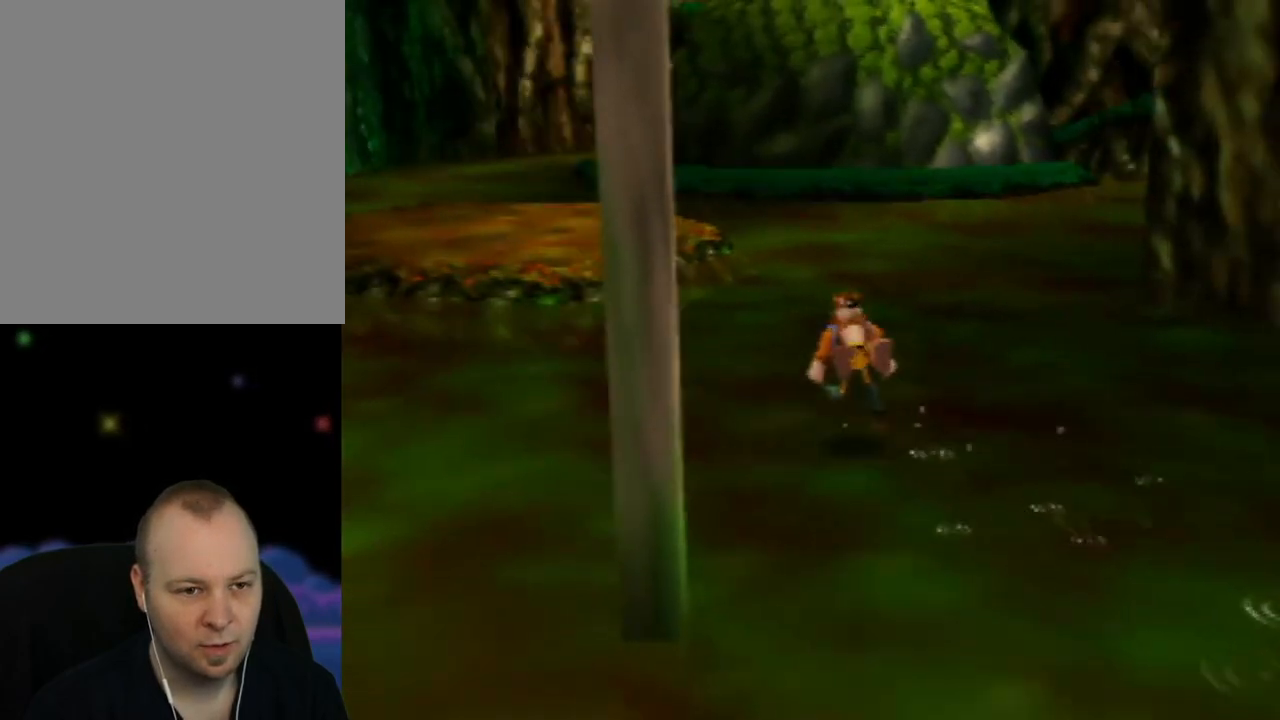
{"buttons": [], "left_stick": "up-left", "events": [[500, "left_stick", "up-left"]]}
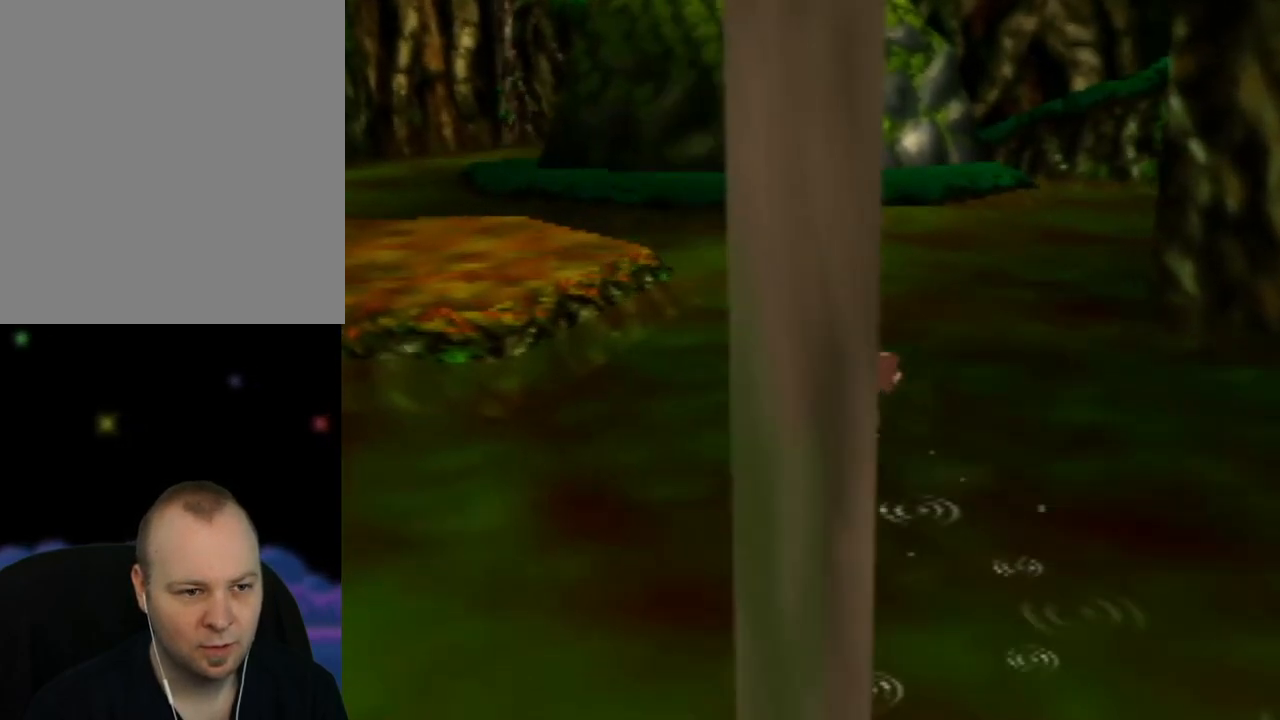
{"buttons": [], "left_stick": "up-left", "events": []}
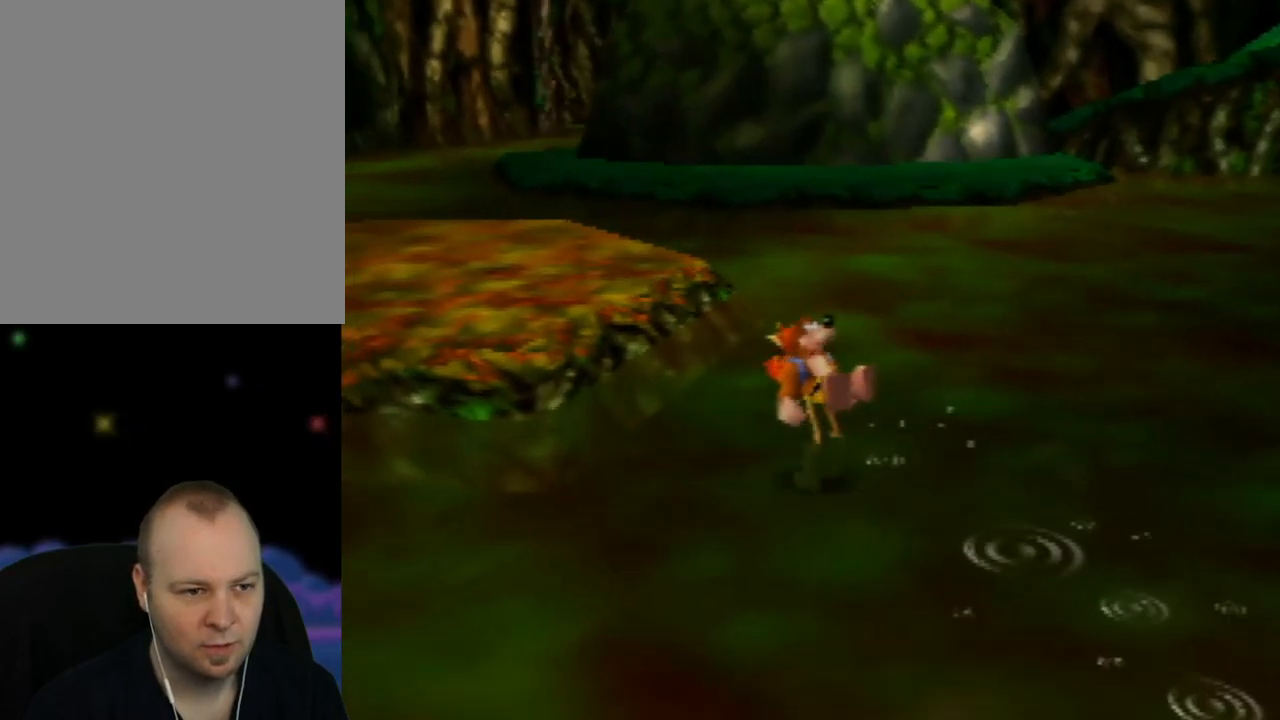
{"buttons": [], "left_stick": "up", "events": [[400, "left_stick", "up"]]}
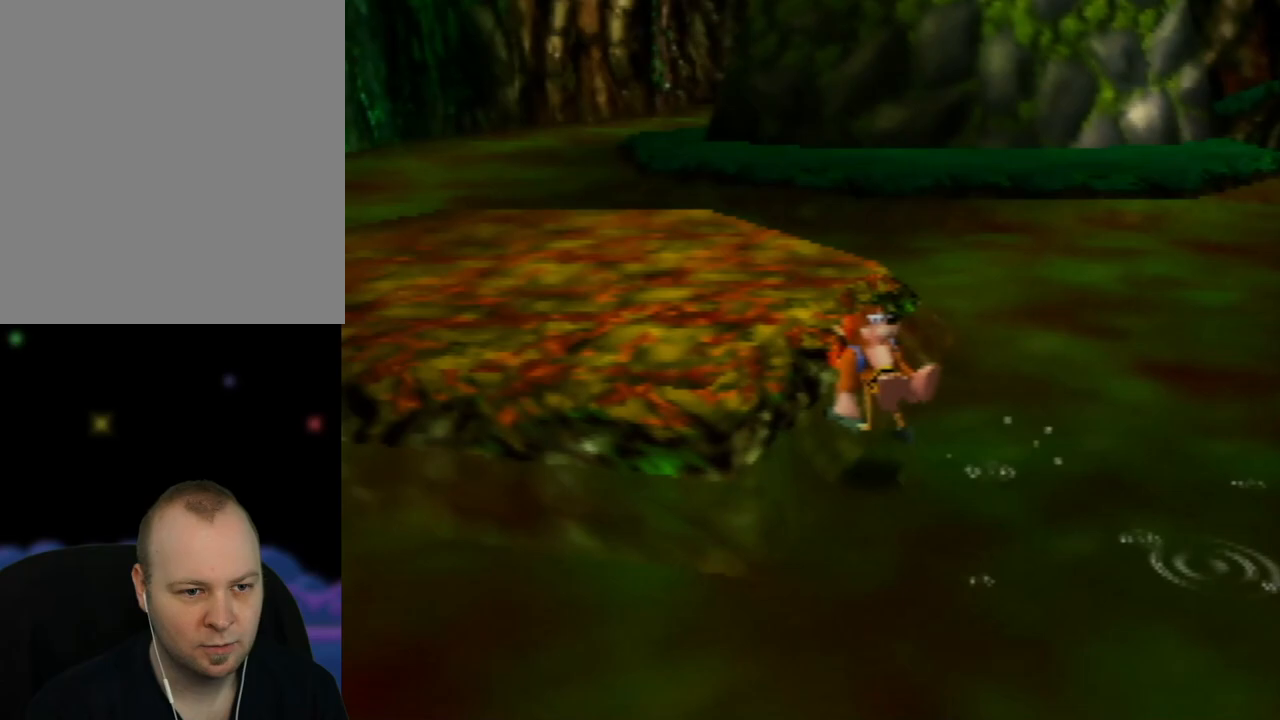
{"buttons": [], "left_stick": "up-left", "events": [[300, "left_stick", "up-left"]]}
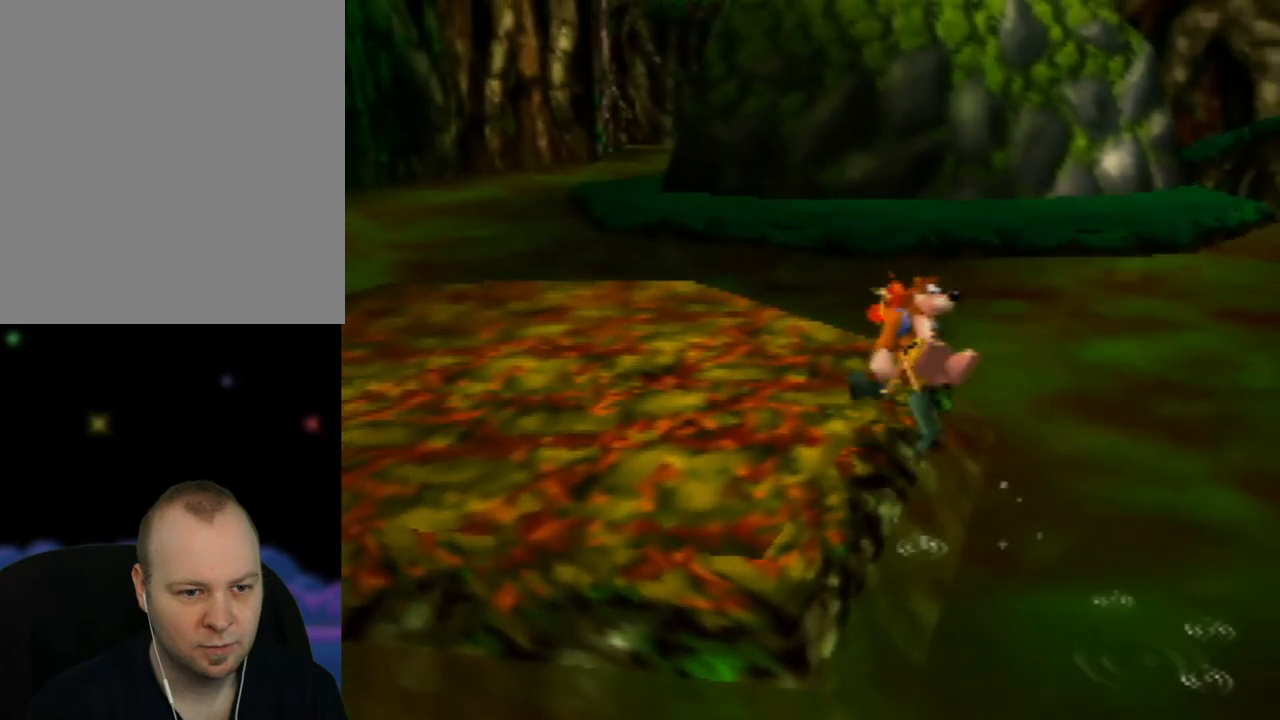
{"buttons": [], "left_stick": "up-left", "events": []}
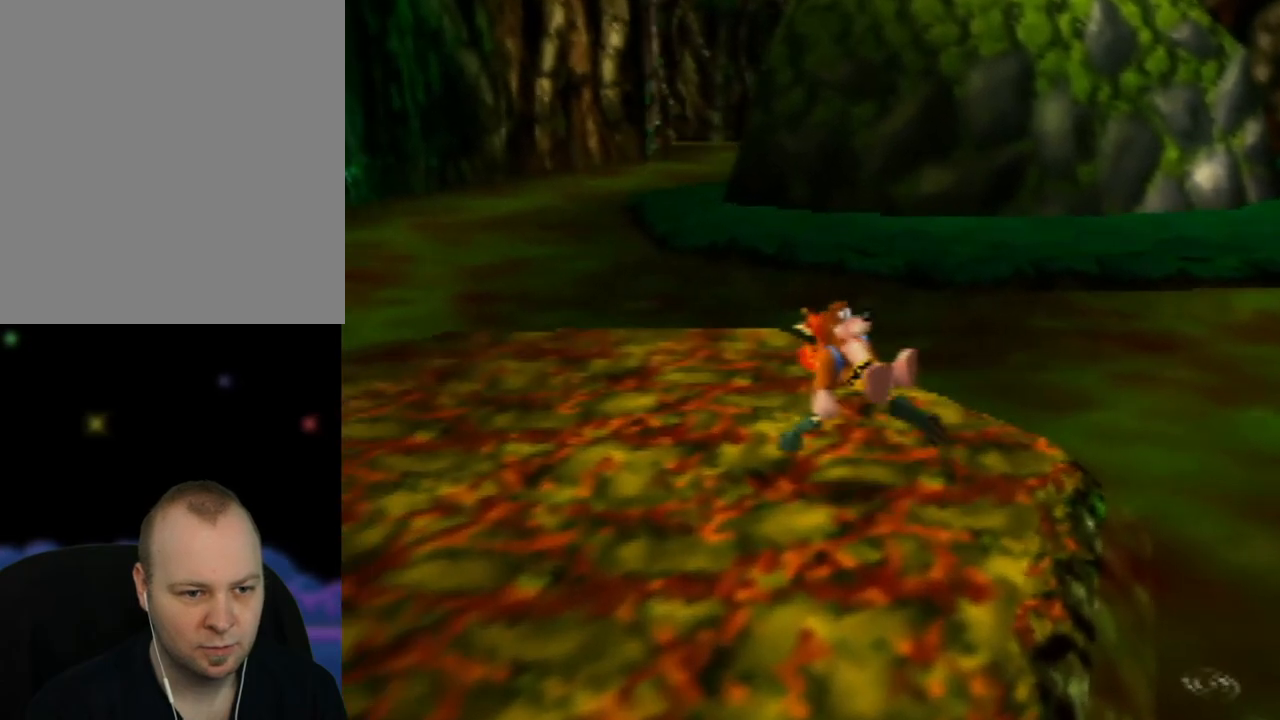
{"buttons": [], "left_stick": "up", "events": [[200, "left_stick", "up"]]}
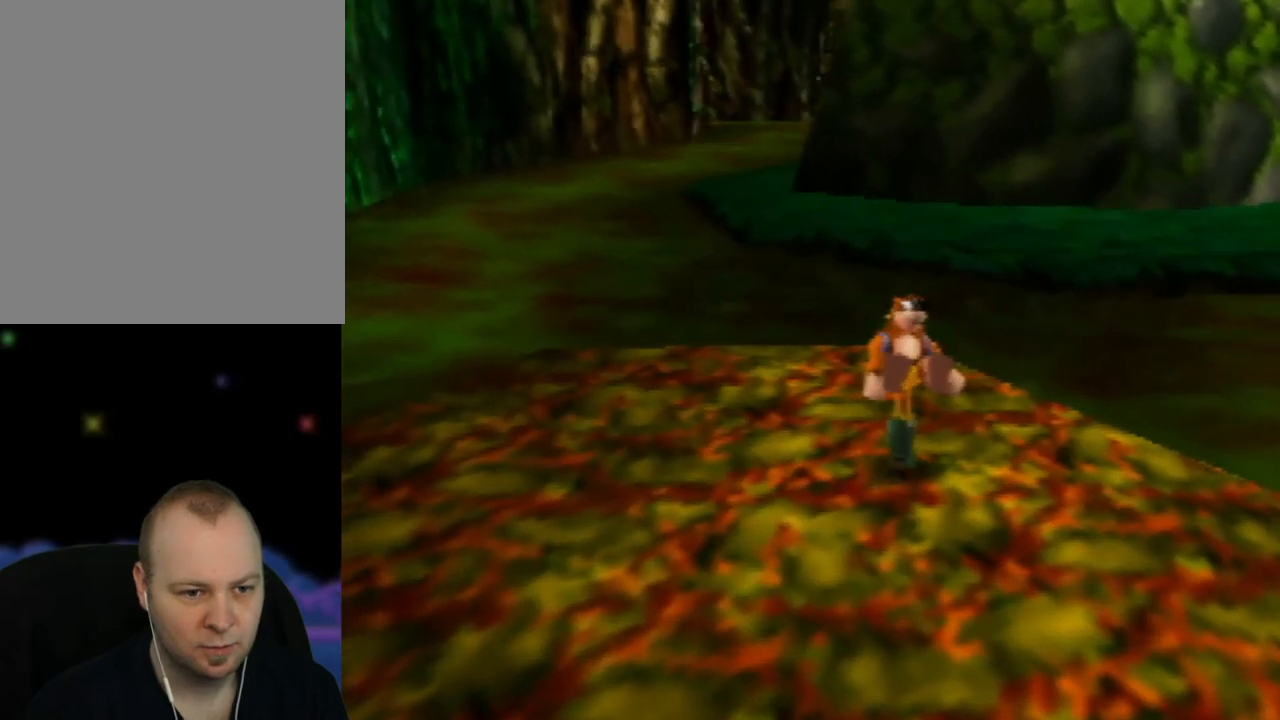
{"buttons": [], "left_stick": "center", "events": [[250, "left_stick", "center"]]}
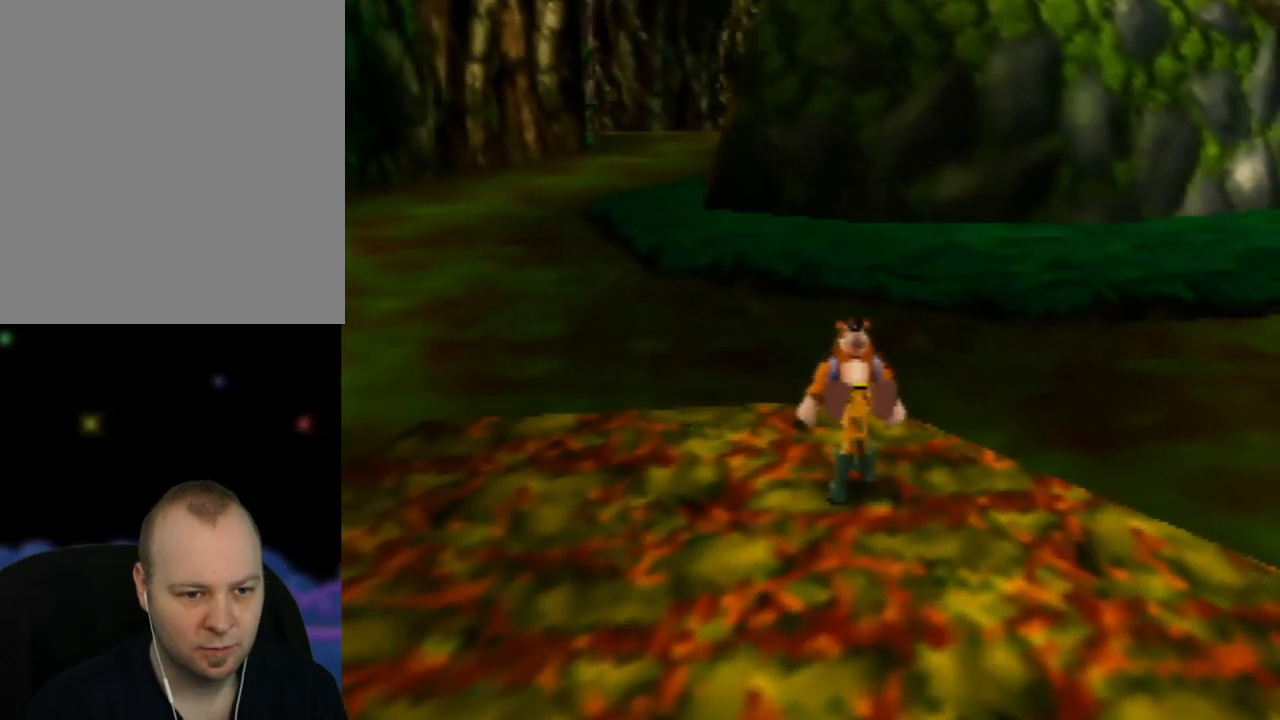
{"buttons": [], "left_stick": "center", "events": []}
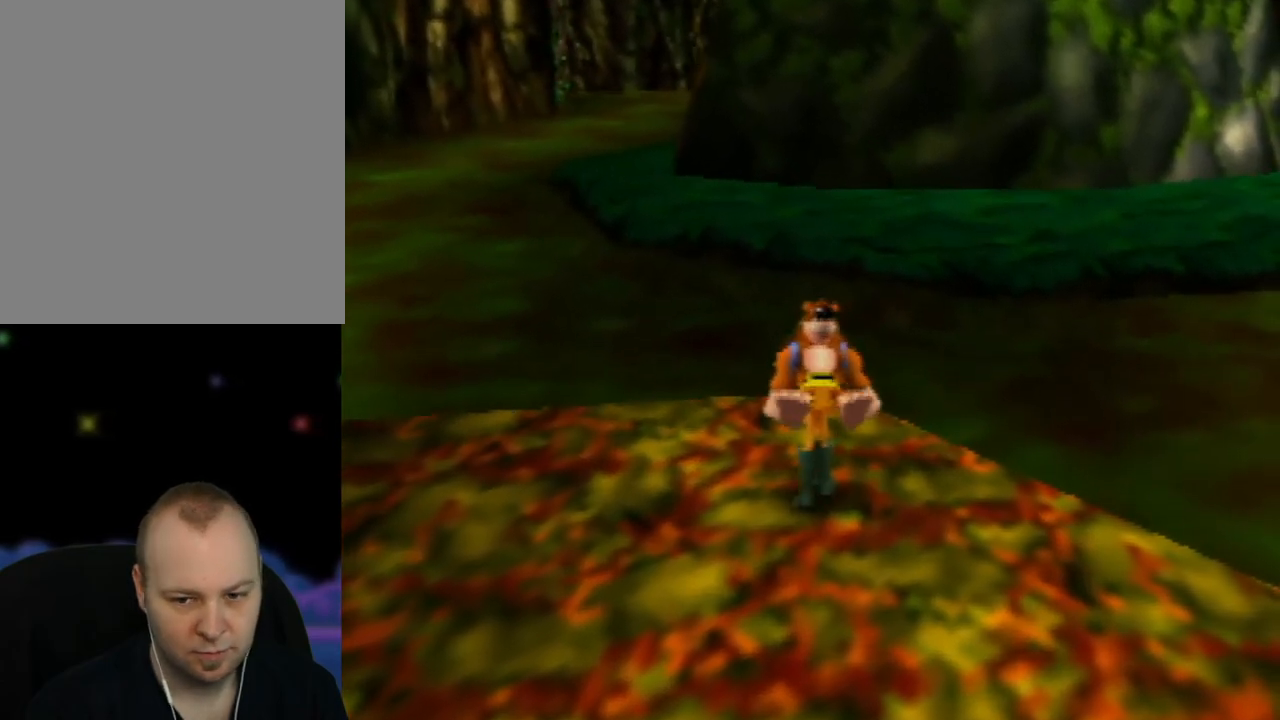
{"buttons": [], "left_stick": "center", "events": []}
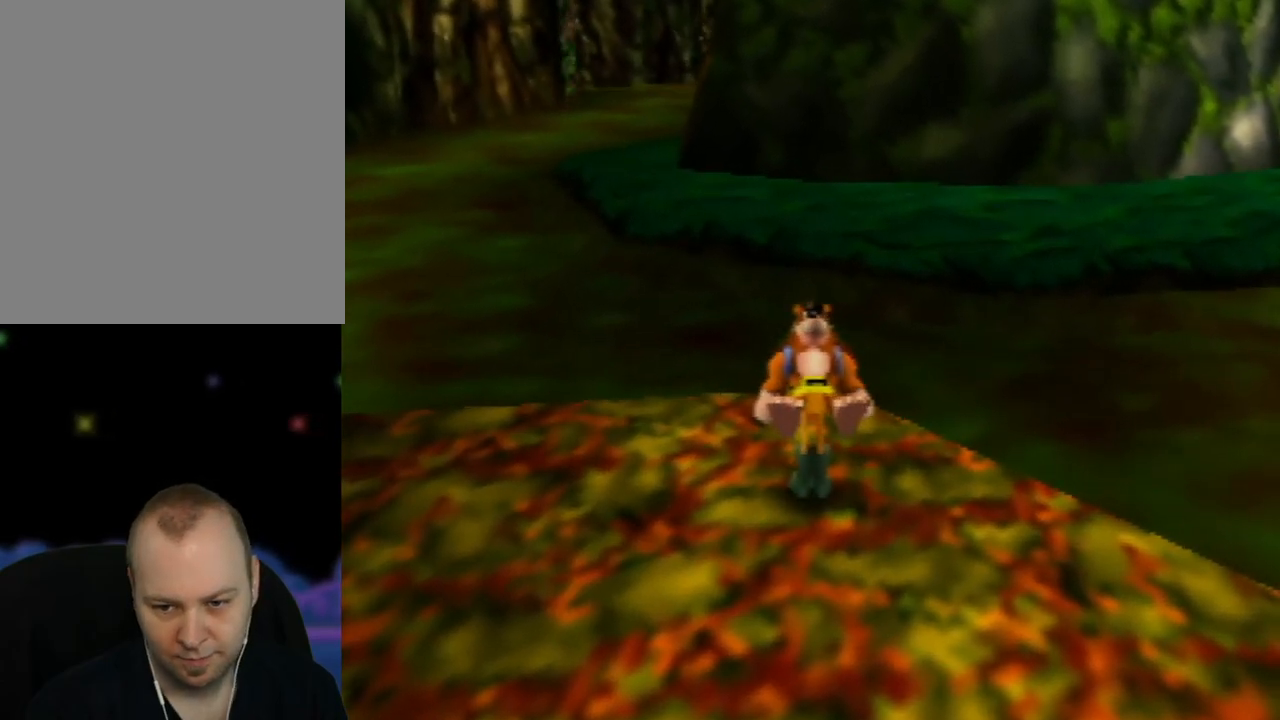
{"buttons": [], "left_stick": "center", "events": []}
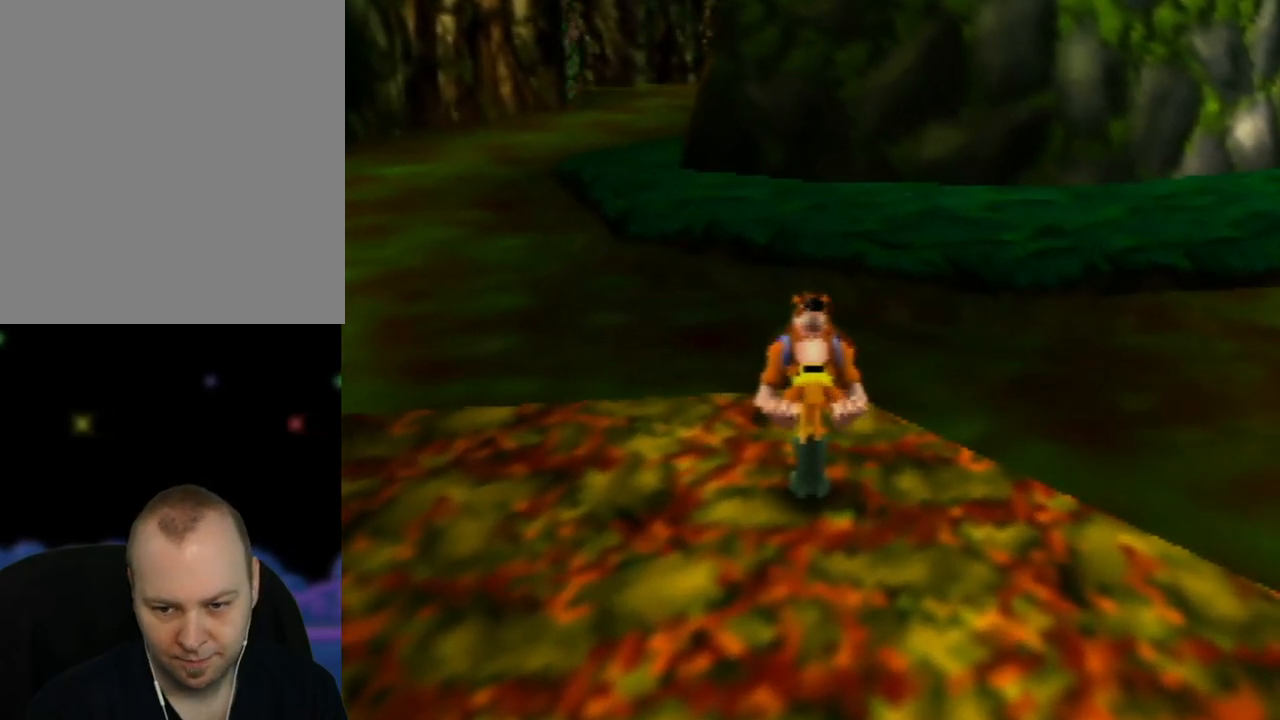
{"buttons": [], "left_stick": "center", "events": []}
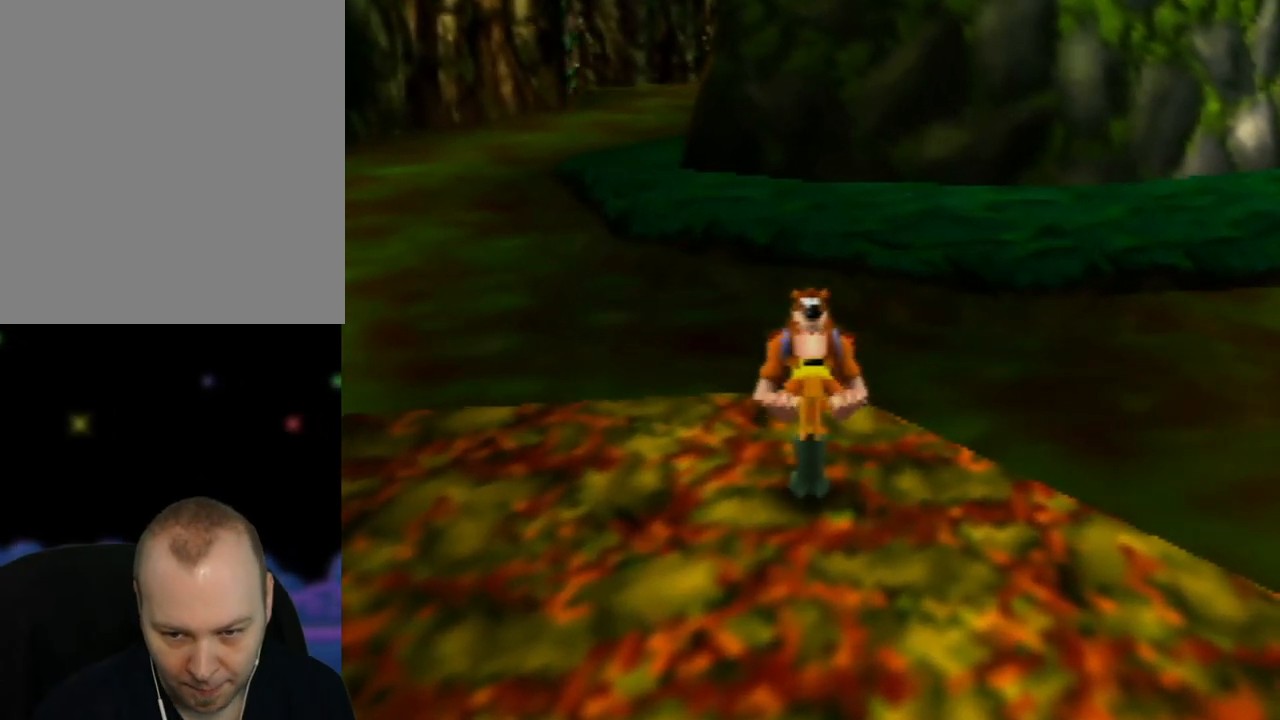
{"buttons": [], "left_stick": "center", "events": []}
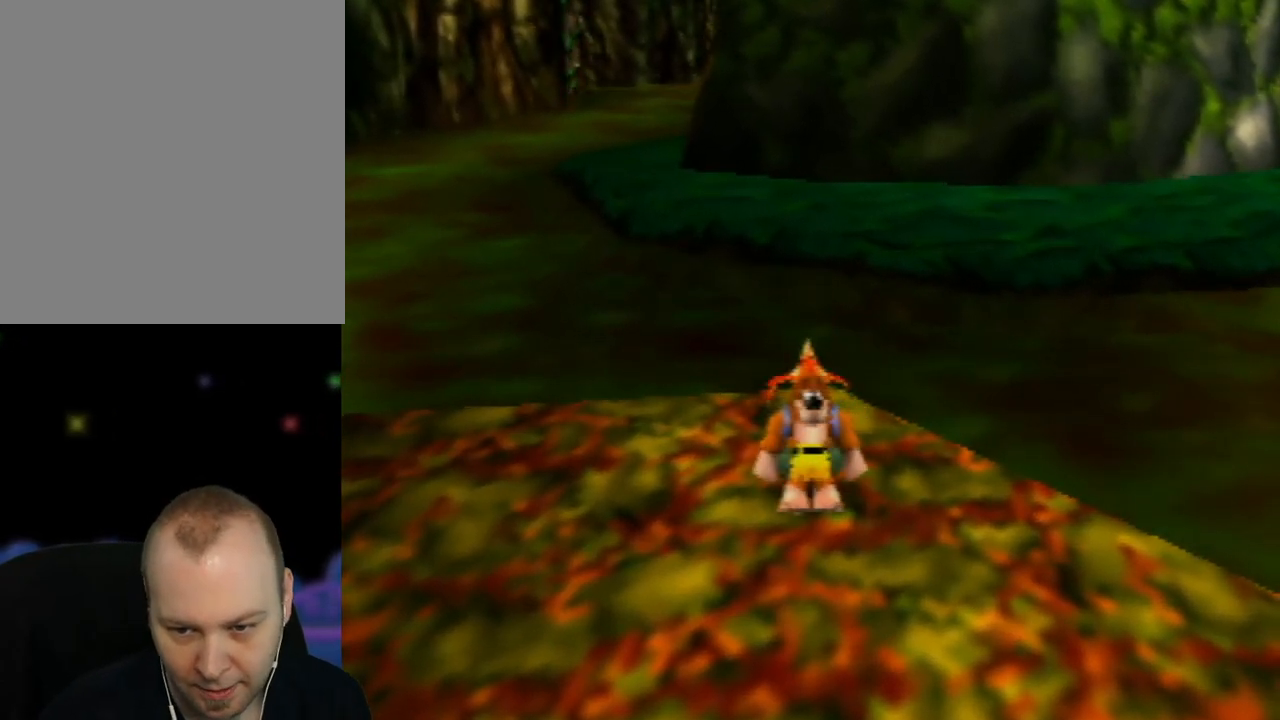
{"buttons": [], "left_stick": "center", "events": []}
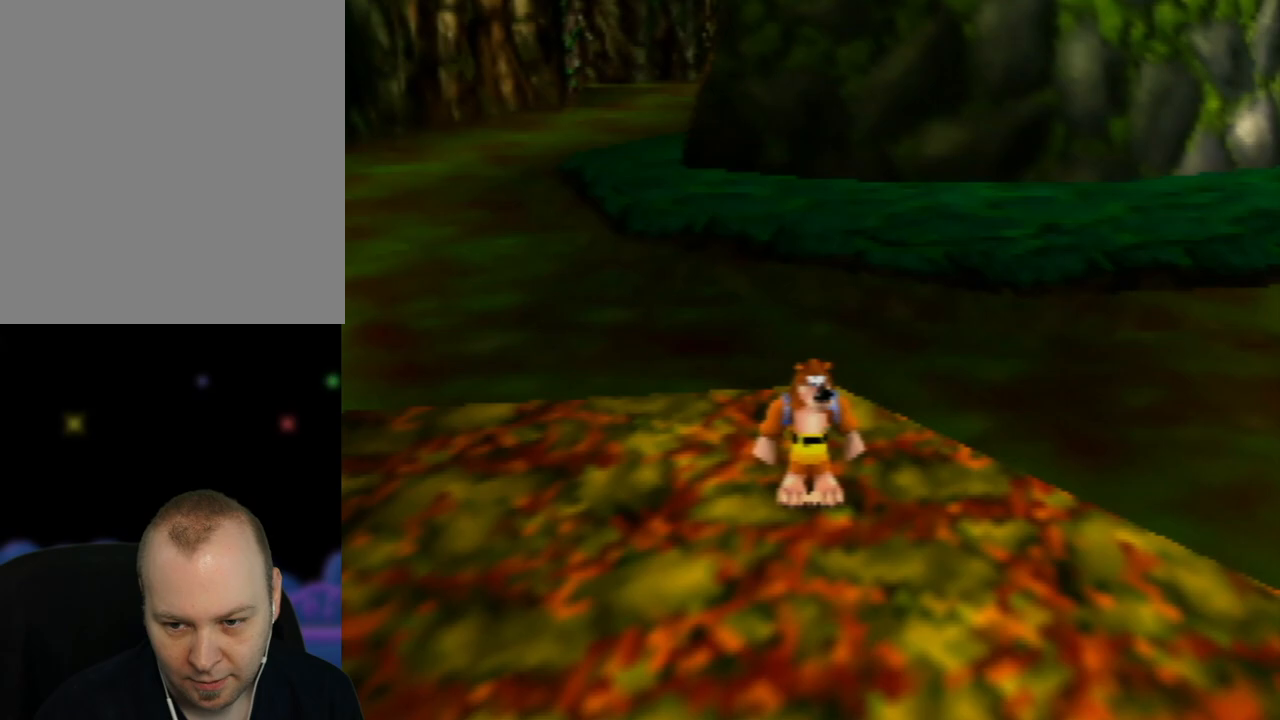
{"buttons": [], "left_stick": "up", "events": [[100, "left_stick", "up"]]}